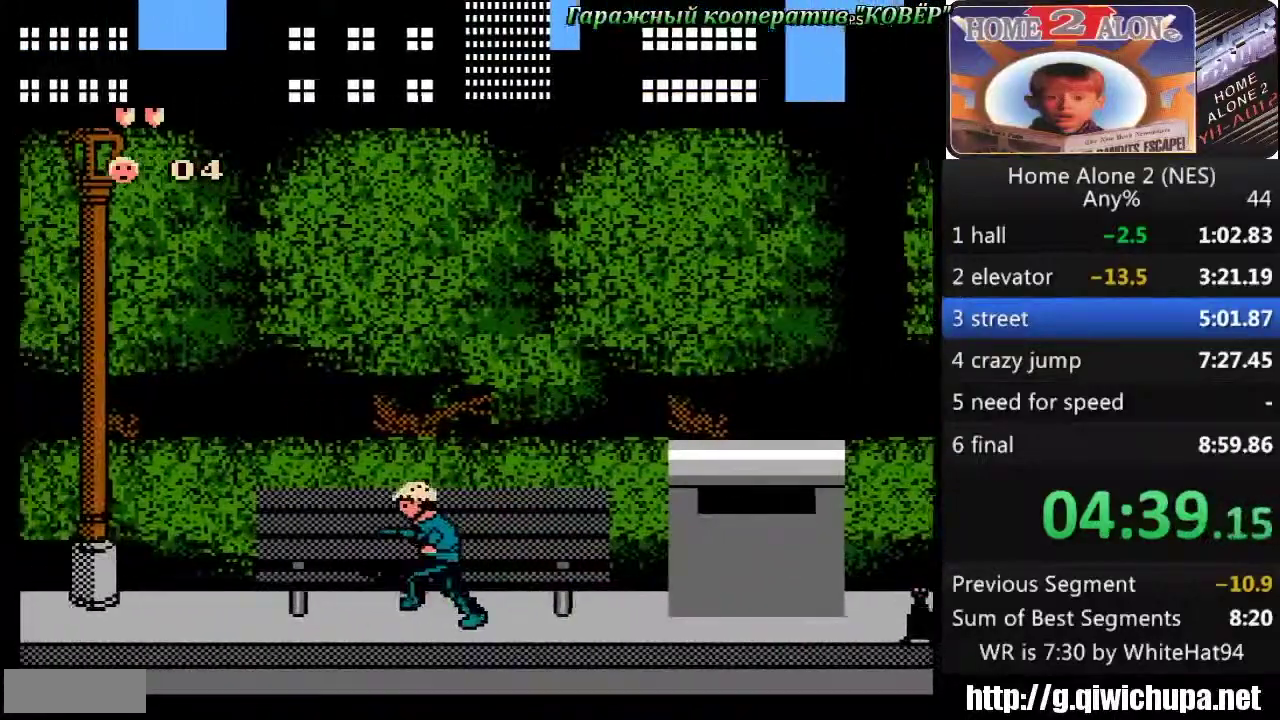
Gameplay with a controller (Nintendo layout); each line is a JSON object with the inputs held at the frame after it. "events" lists button and stick changes between this image and that frame as [ms after this image, input, new state], when the widget could be followed in between. Not read: L3 R3.
{"buttons": ["DPAD_LEFT"], "events": []}
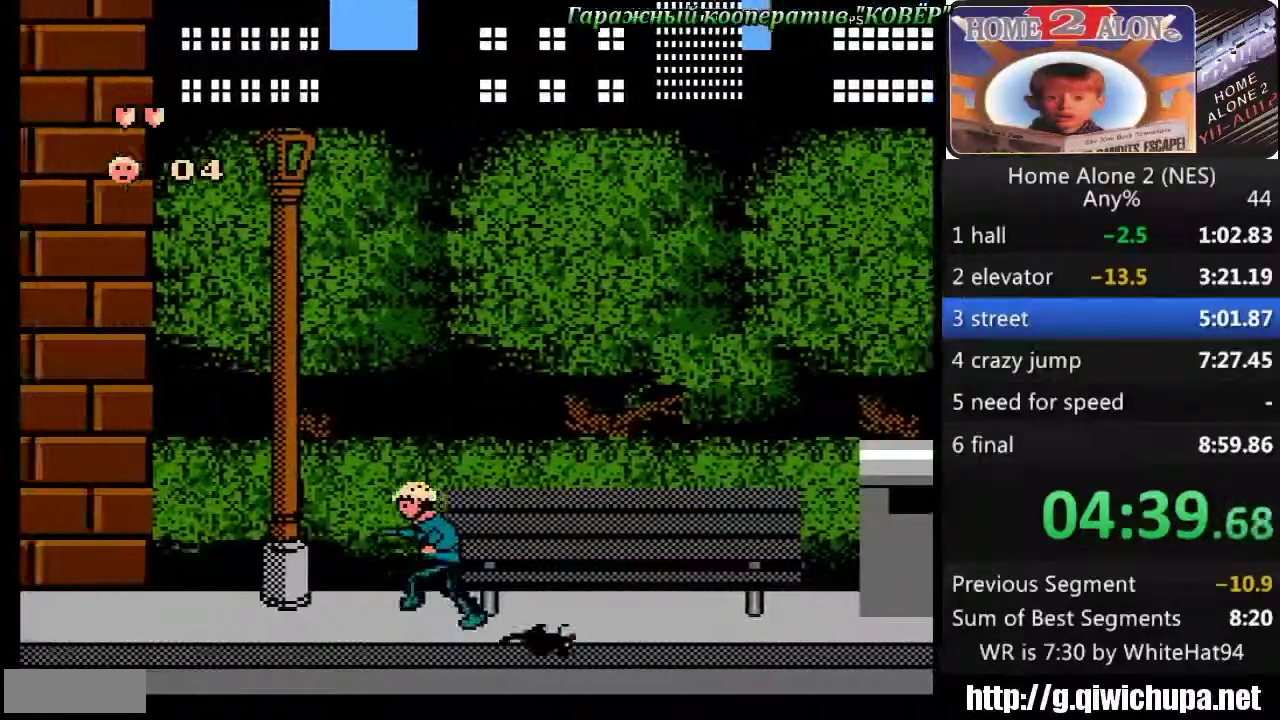
{"buttons": ["DPAD_LEFT"], "events": []}
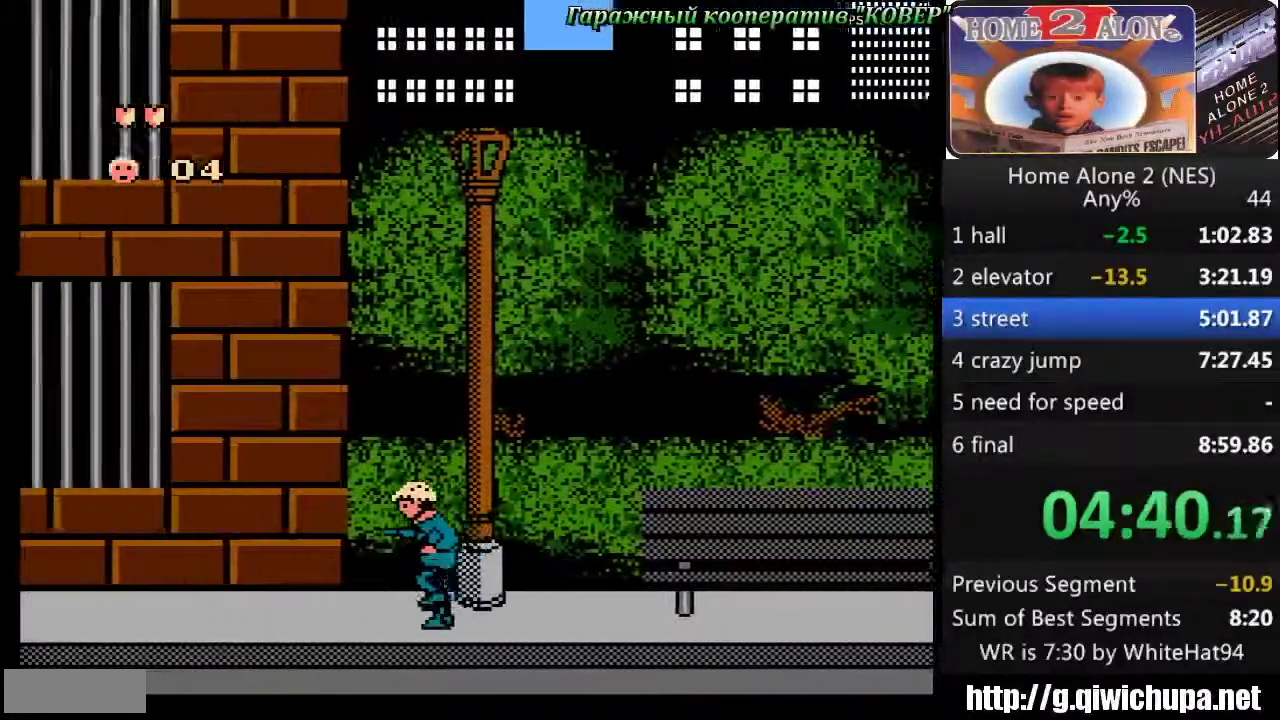
{"buttons": ["DPAD_LEFT"], "events": [[183, "A", "down"], [333, "B", "down"], [350, "A", "up"], [483, "B", "up"]]}
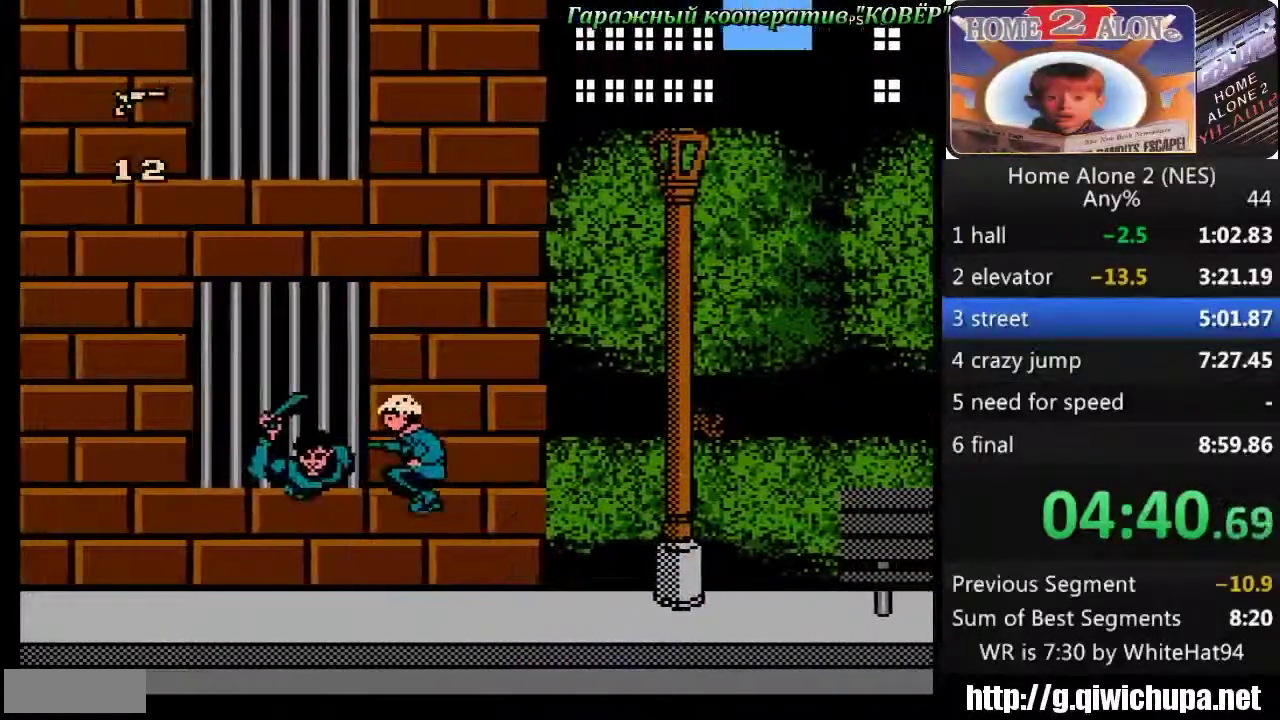
{"buttons": ["DPAD_LEFT"], "events": []}
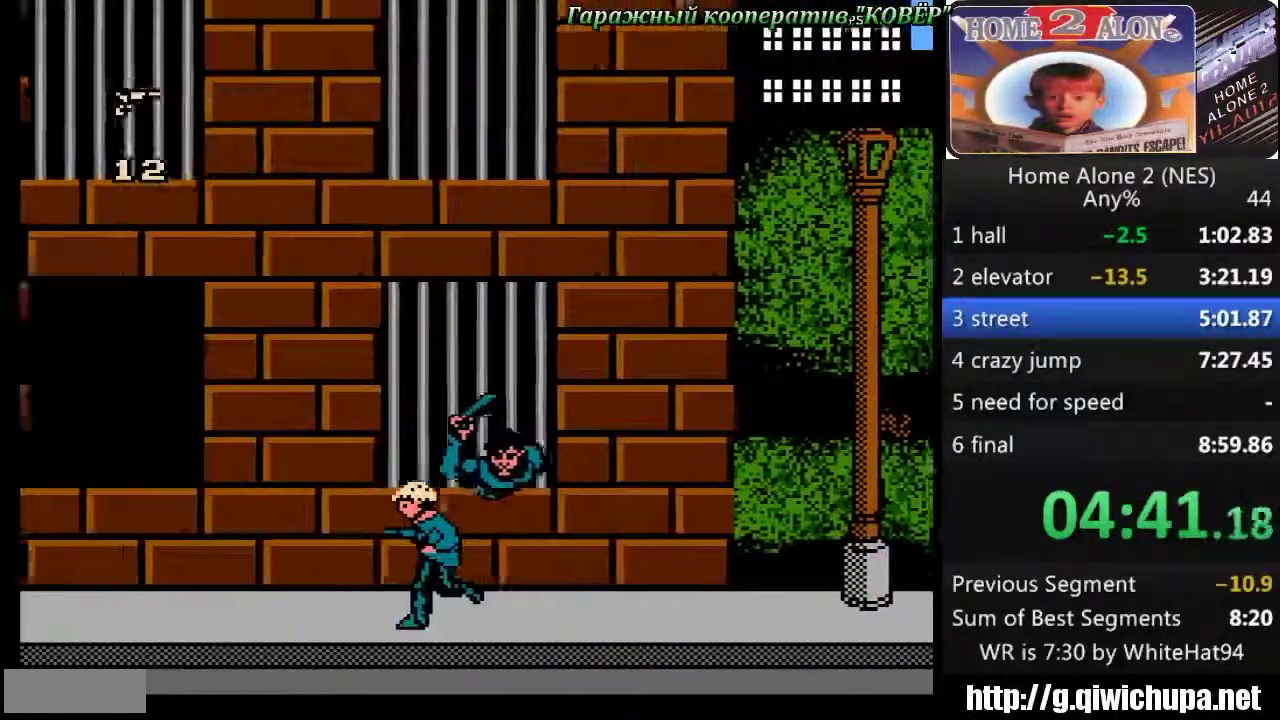
{"buttons": ["DPAD_LEFT"], "events": []}
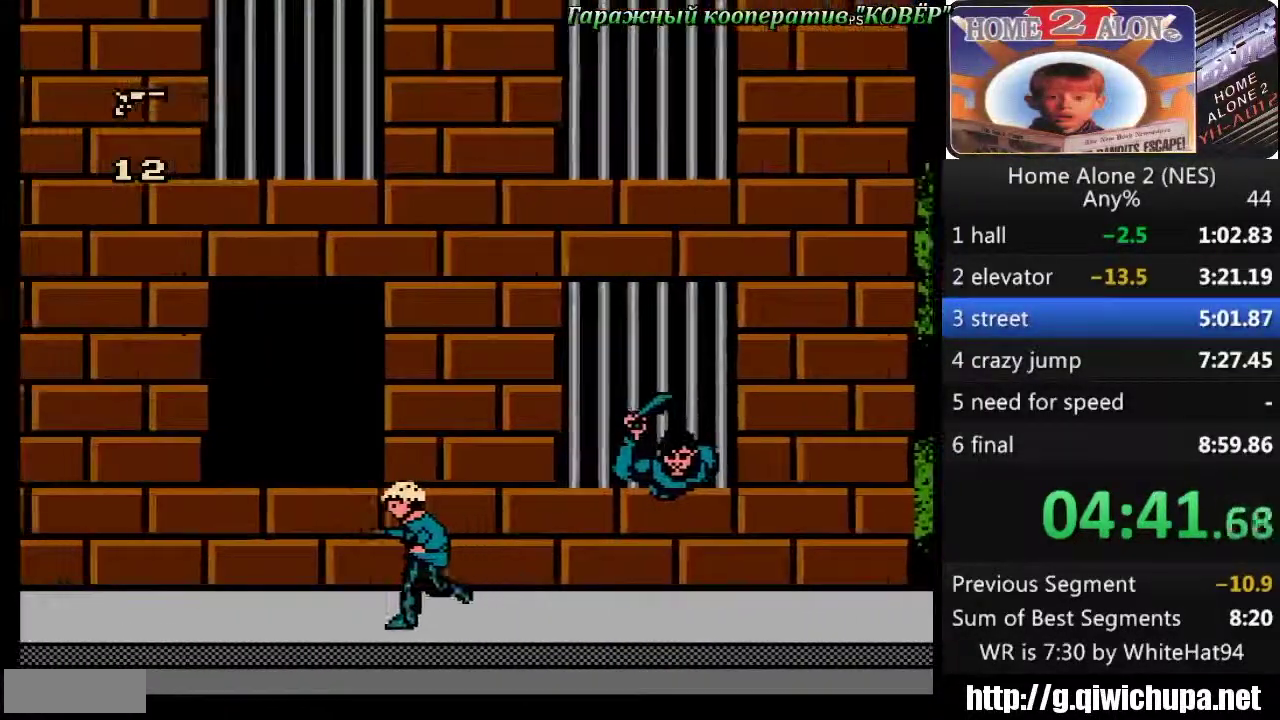
{"buttons": ["DPAD_RIGHT"], "events": [[117, "A", "down"], [267, "DPAD_LEFT", "up"], [333, "DPAD_RIGHT", "down"], [483, "A", "up"]]}
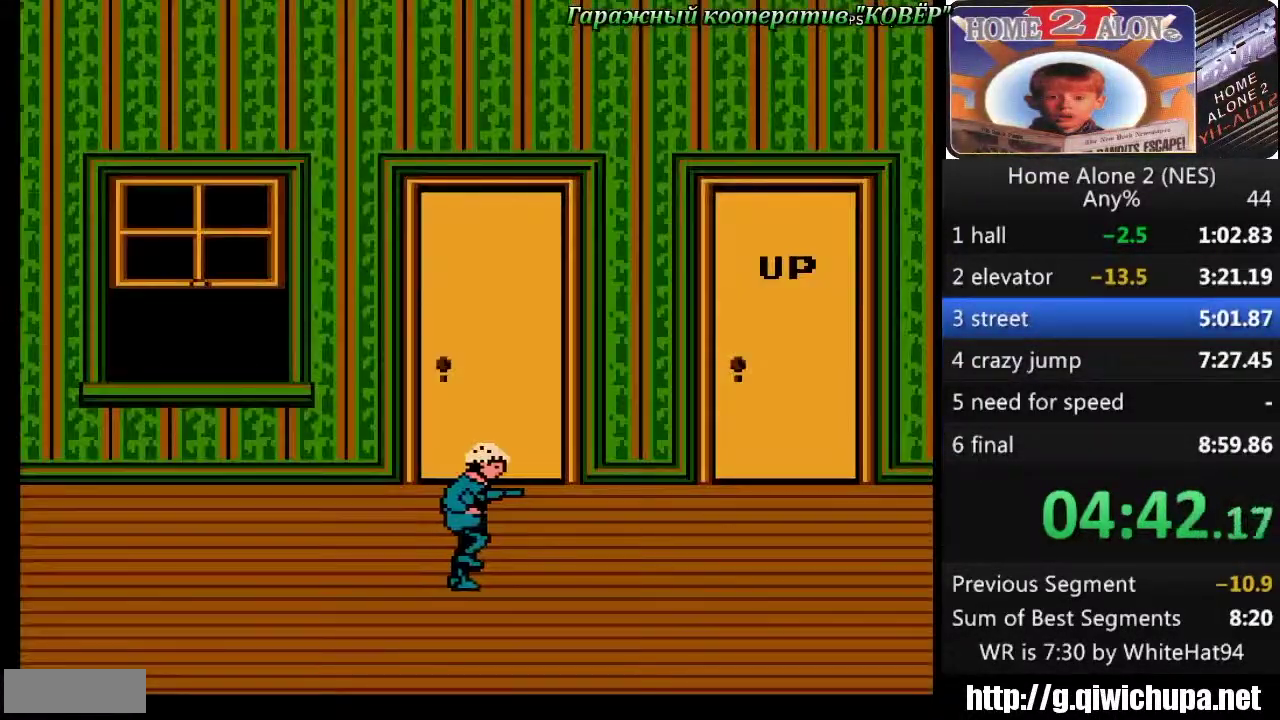
{"buttons": ["DPAD_RIGHT"], "events": []}
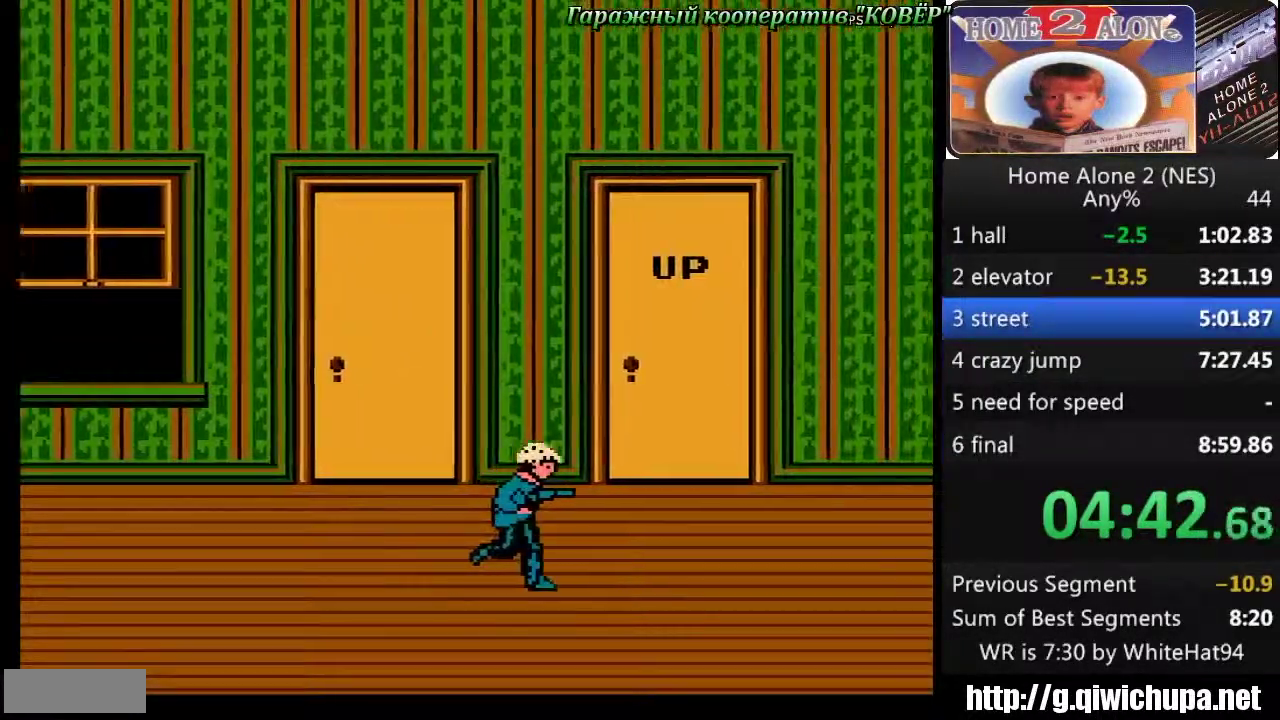
{"buttons": ["DPAD_RIGHT"], "events": []}
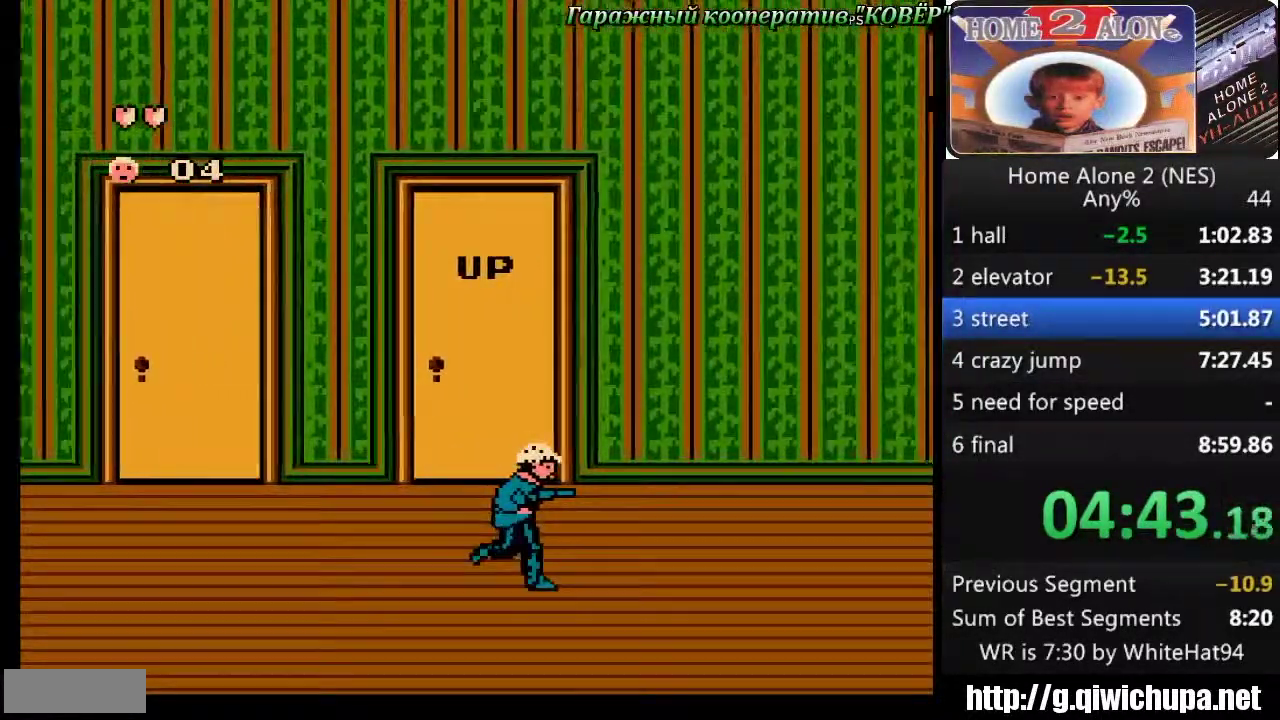
{"buttons": ["DPAD_RIGHT"], "events": []}
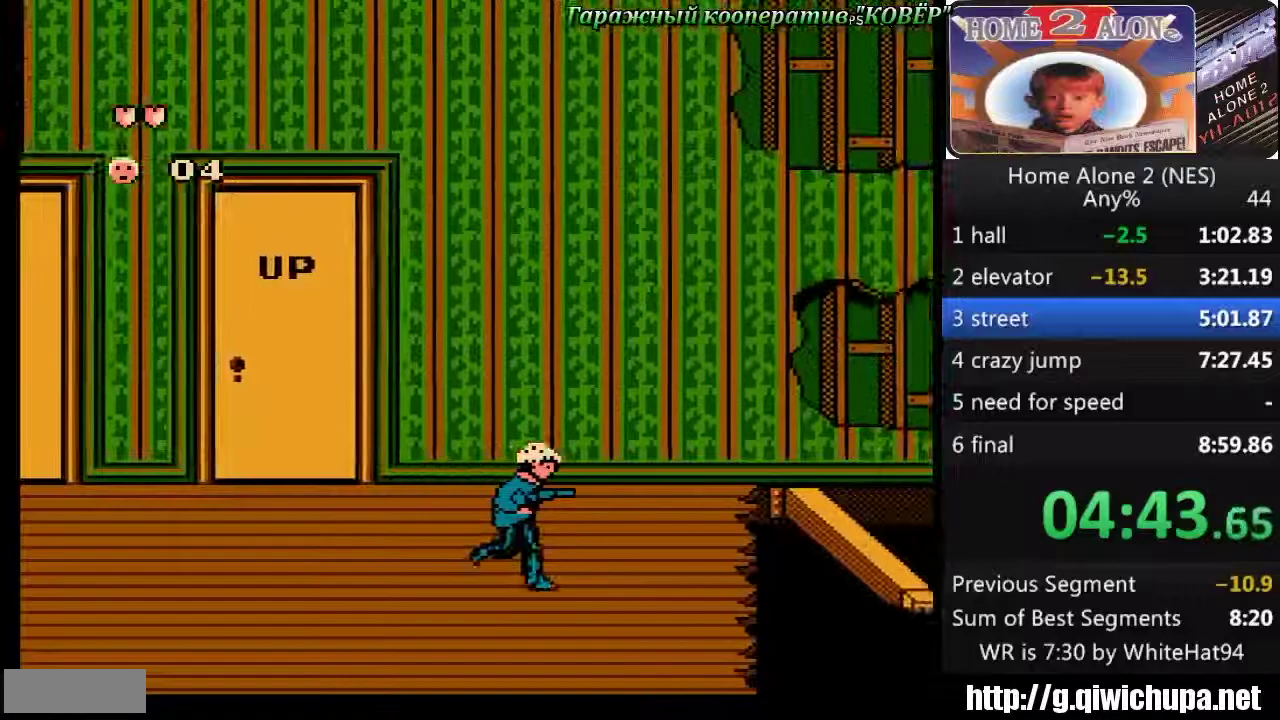
{"buttons": ["A", "DPAD_RIGHT"], "events": [[400, "A", "down"]]}
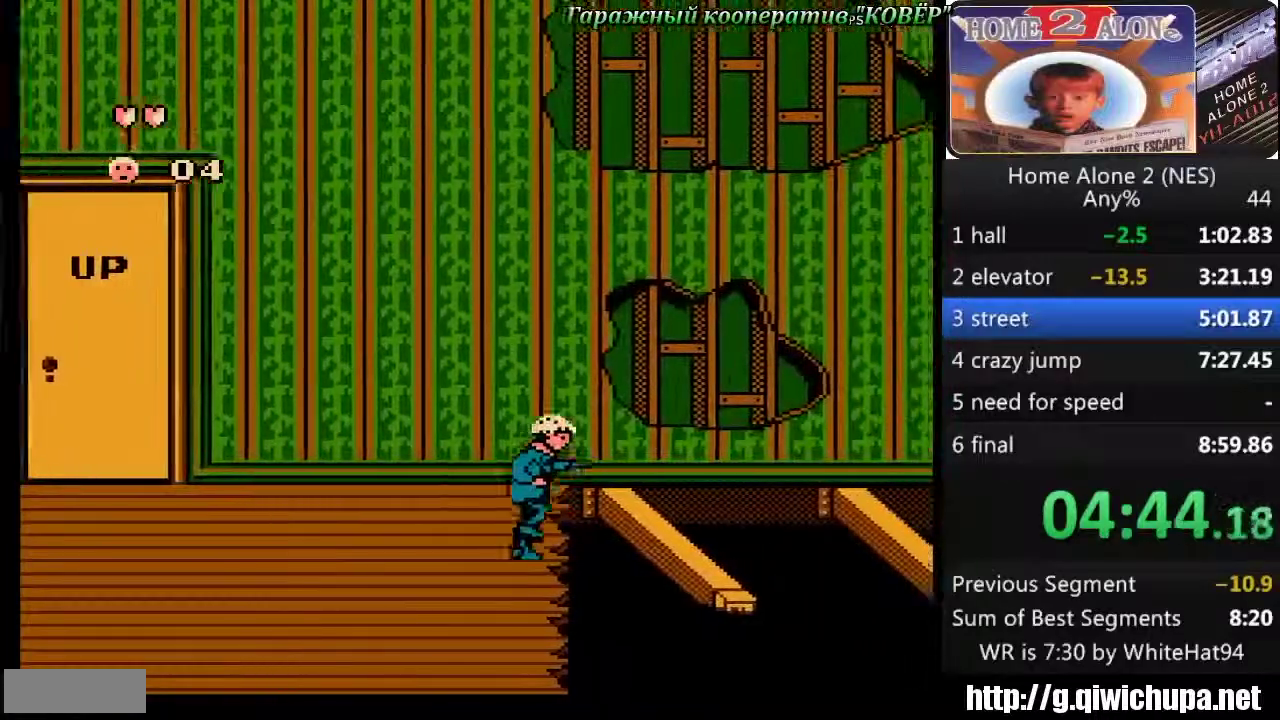
{"buttons": [], "events": [[433, "A", "up"], [433, "DPAD_RIGHT", "up"]]}
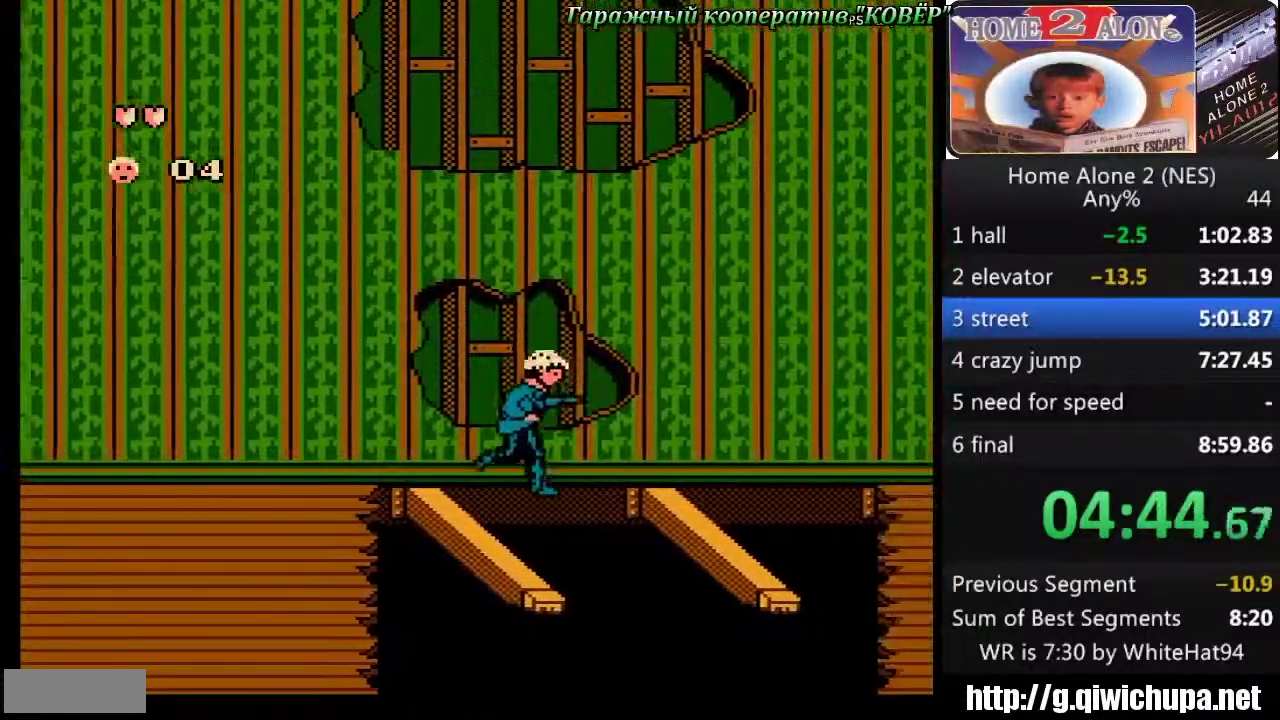
{"buttons": ["A", "DPAD_RIGHT"], "events": [[67, "DPAD_RIGHT", "down"], [183, "DPAD_RIGHT", "up"], [217, "A", "down"], [250, "DPAD_RIGHT", "down"]]}
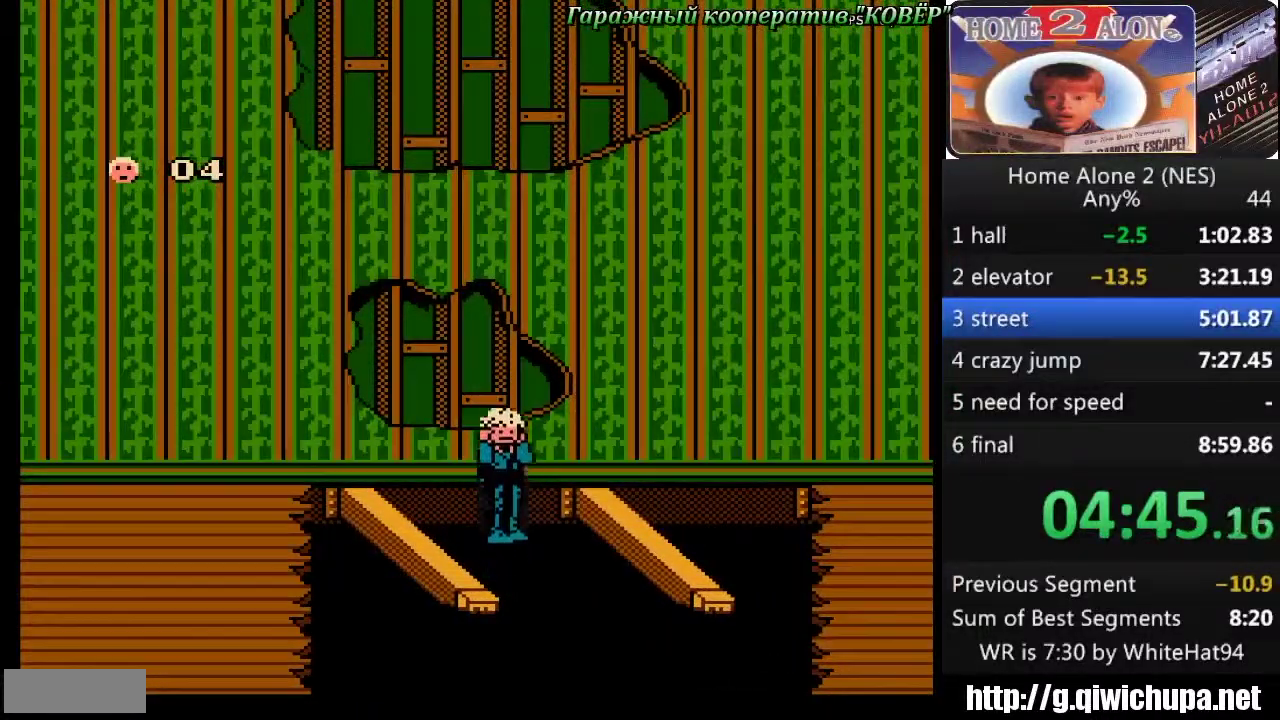
{"buttons": [], "events": [[167, "DPAD_RIGHT", "up"], [200, "A", "up"]]}
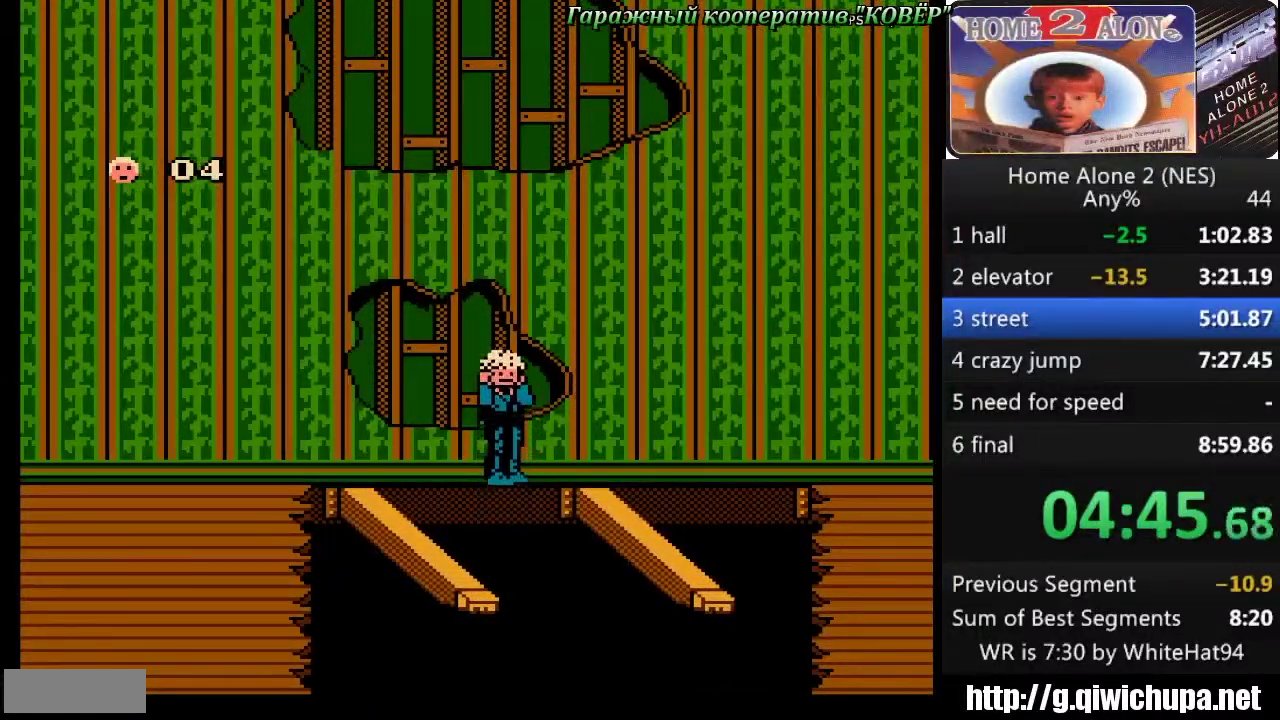
{"buttons": ["DPAD_RIGHT"], "events": [[450, "DPAD_RIGHT", "down"]]}
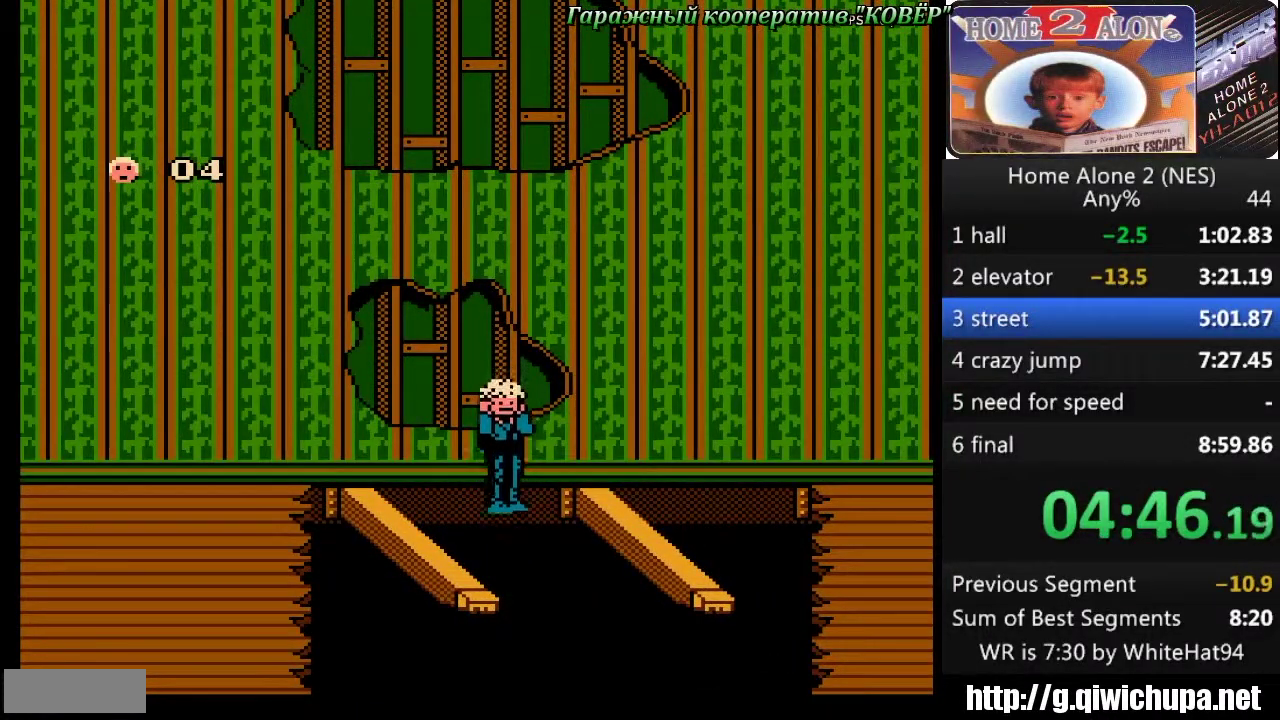
{"buttons": ["DPAD_RIGHT"], "events": []}
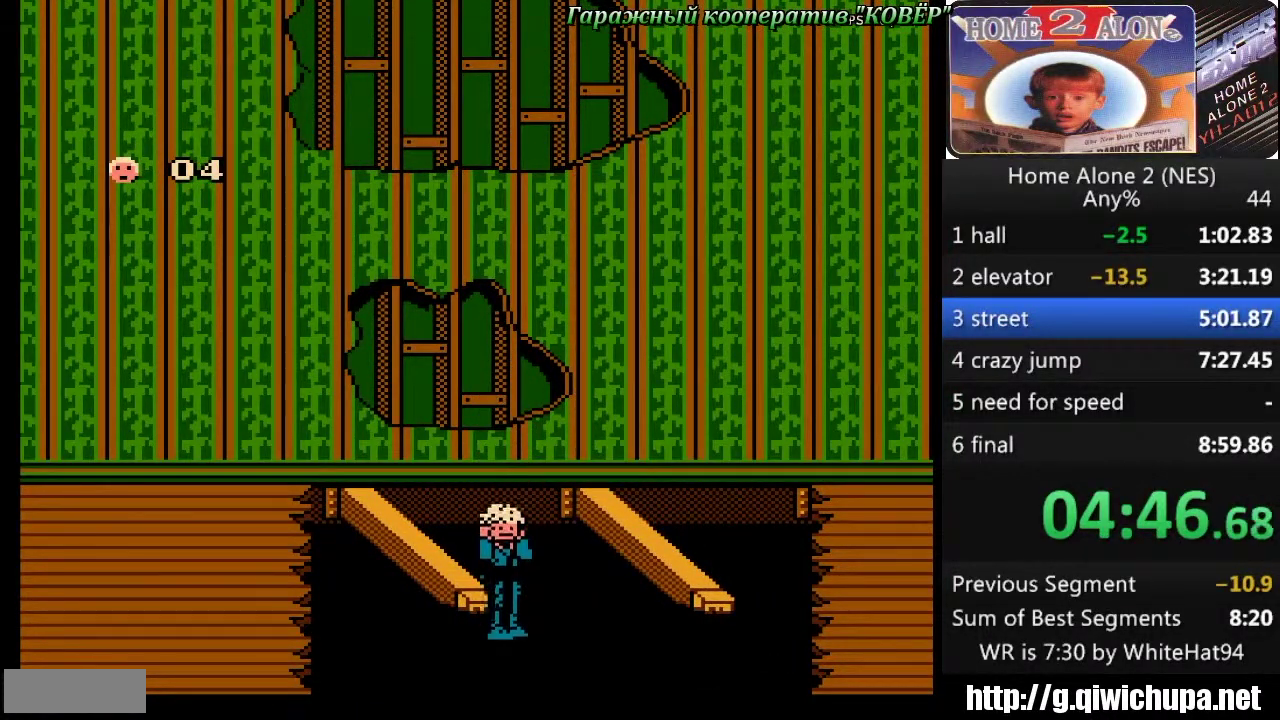
{"buttons": ["DPAD_RIGHT"], "events": []}
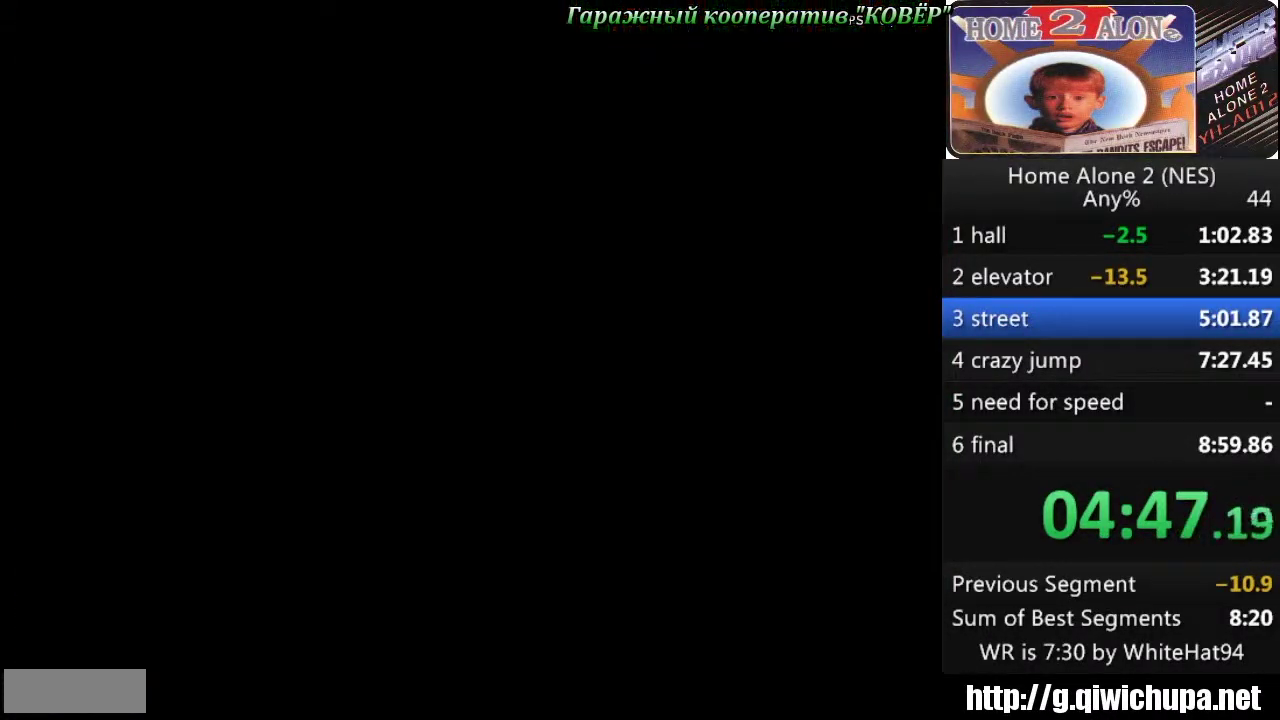
{"buttons": ["DPAD_RIGHT"], "events": []}
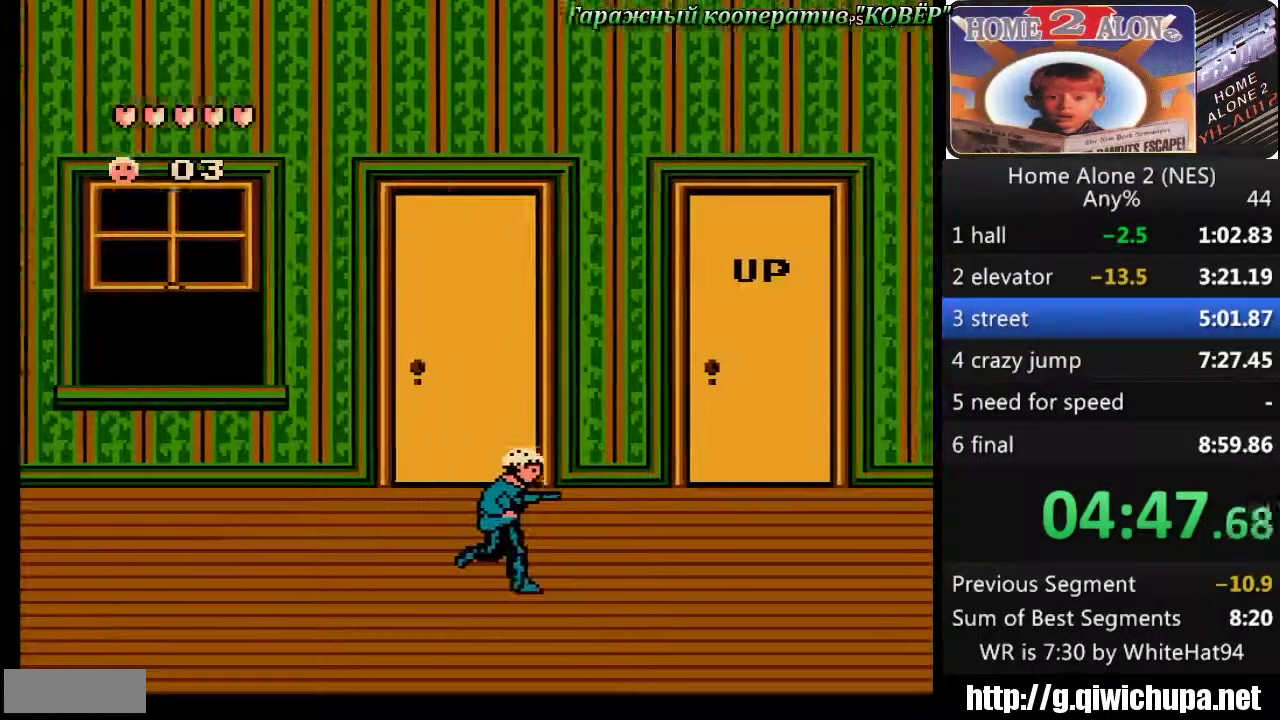
{"buttons": ["DPAD_RIGHT"], "events": []}
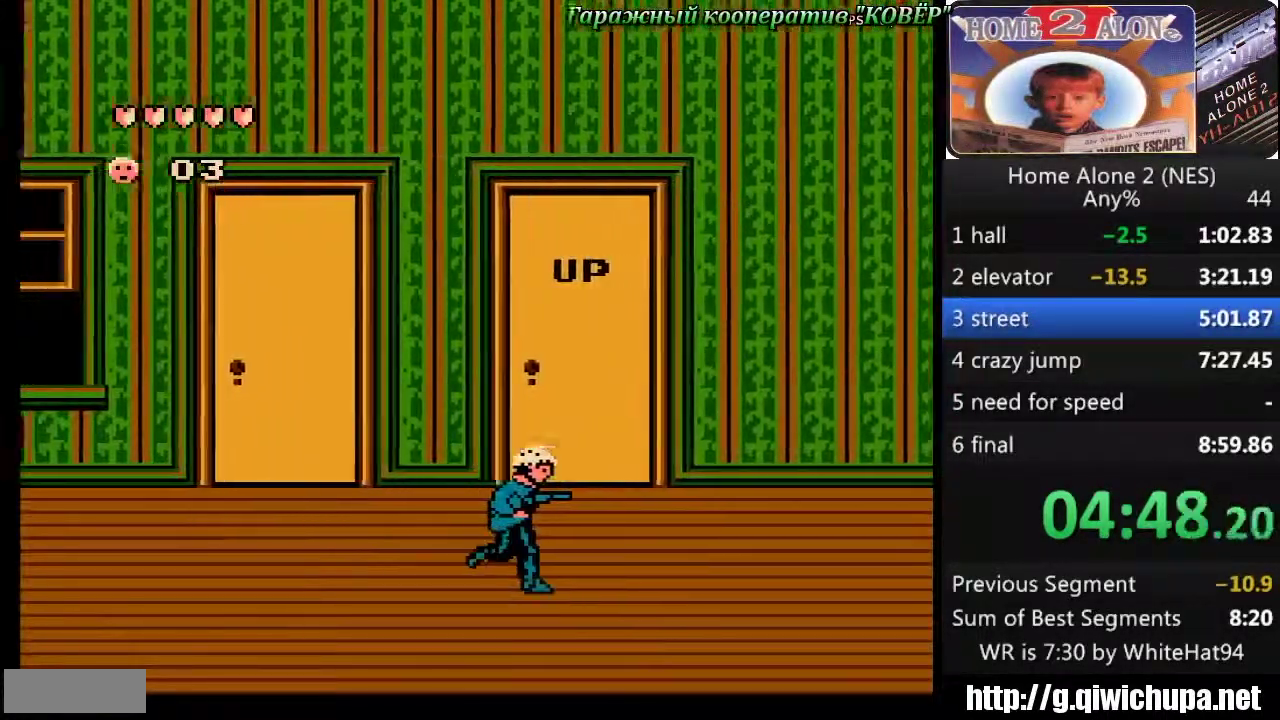
{"buttons": ["DPAD_RIGHT"], "events": []}
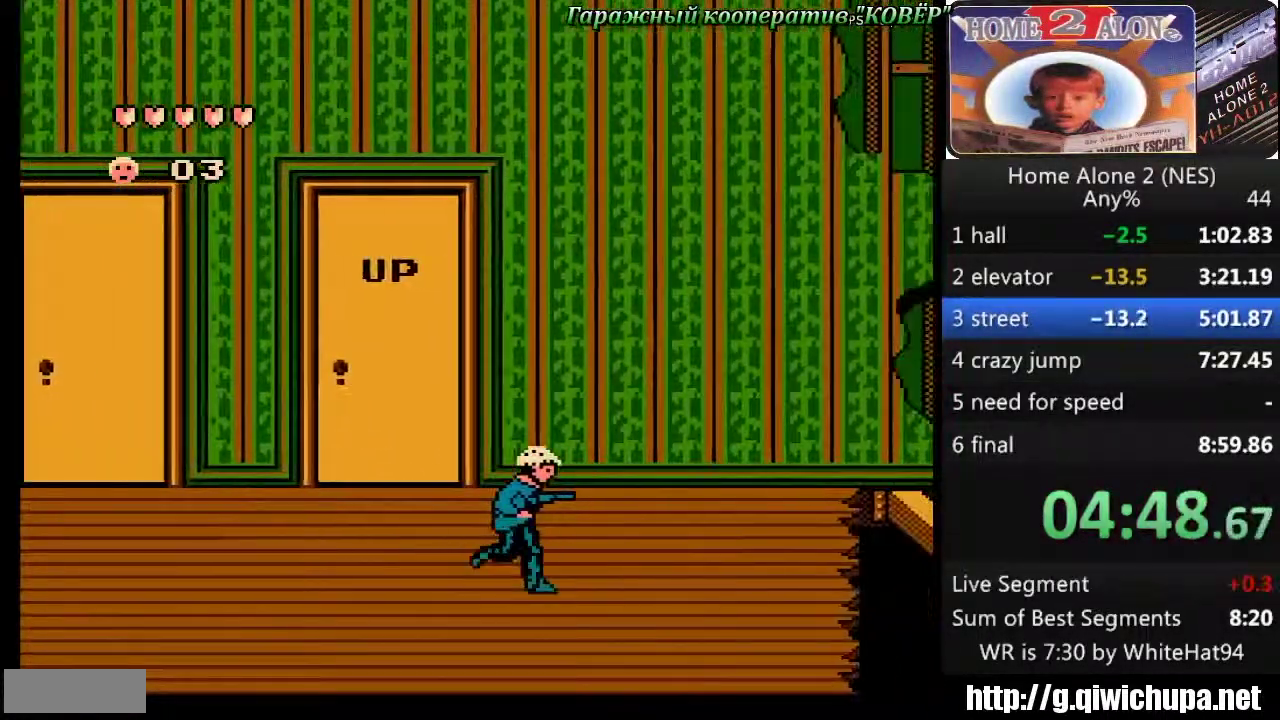
{"buttons": ["DPAD_RIGHT"], "events": []}
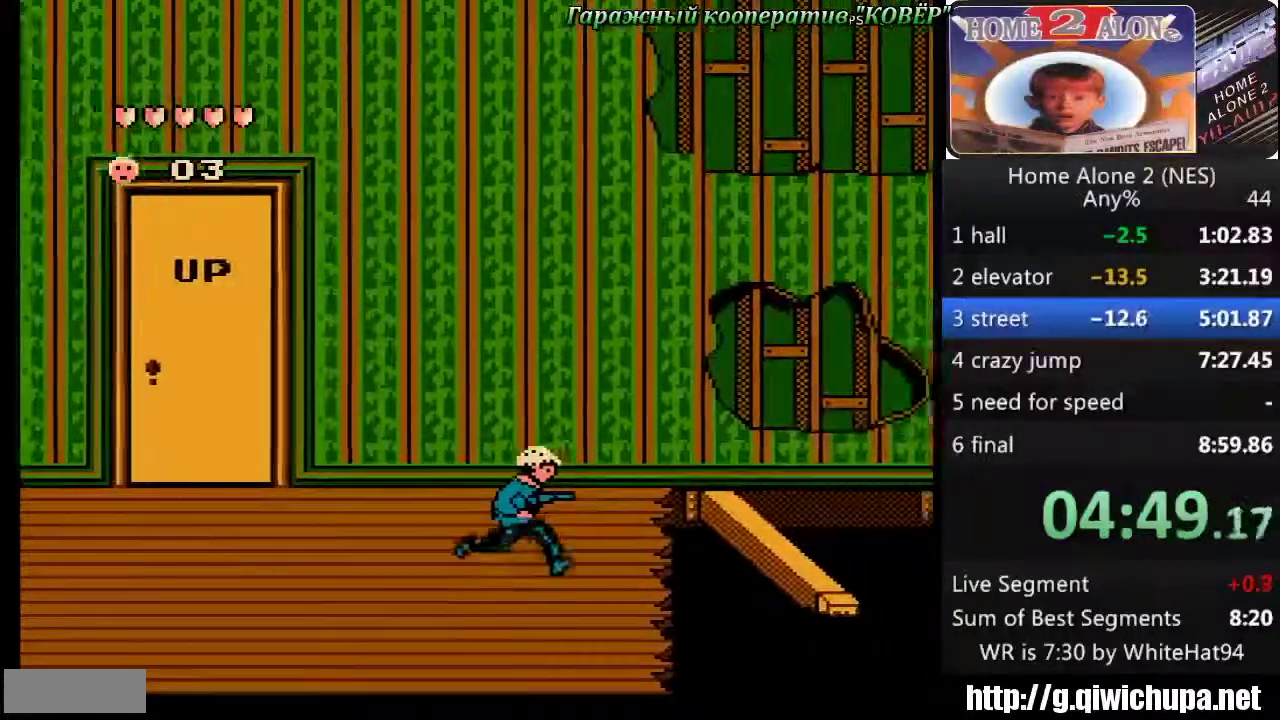
{"buttons": ["A", "DPAD_RIGHT"], "events": [[50, "A", "down"]]}
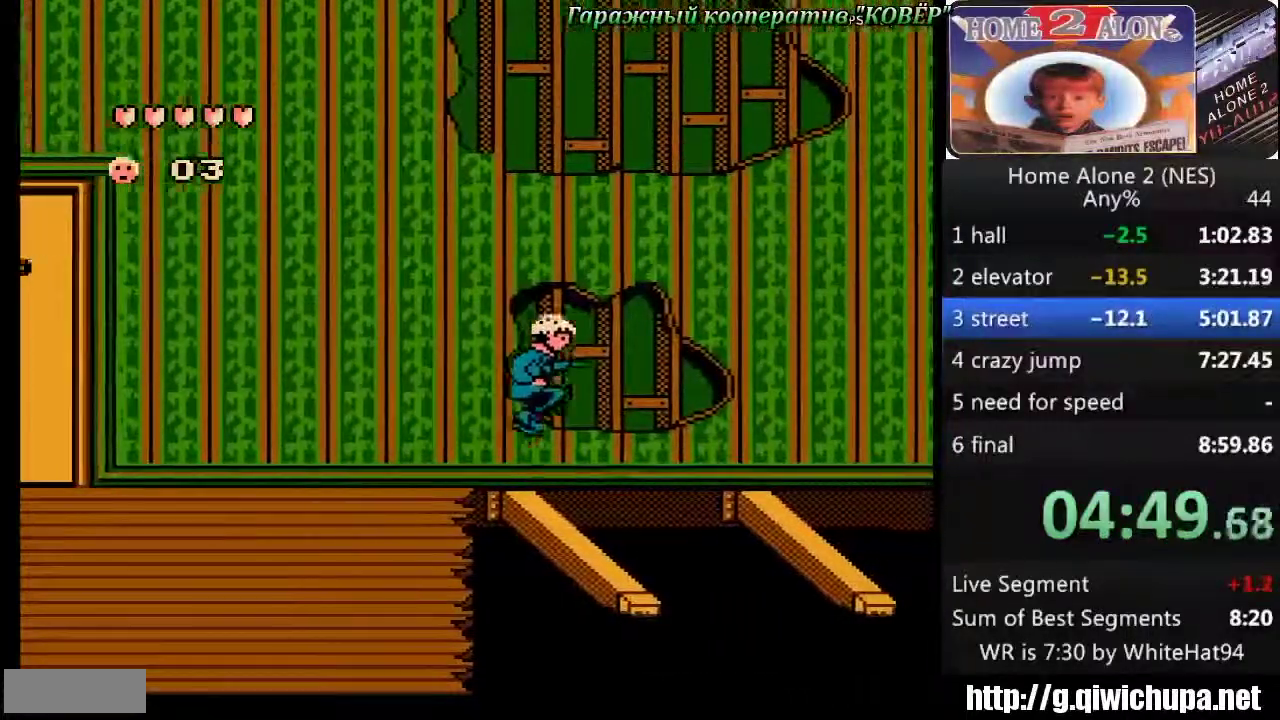
{"buttons": ["A", "DPAD_RIGHT"], "events": [[150, "A", "up"], [150, "DPAD_RIGHT", "up"], [300, "DPAD_RIGHT", "down"], [350, "A", "down"]]}
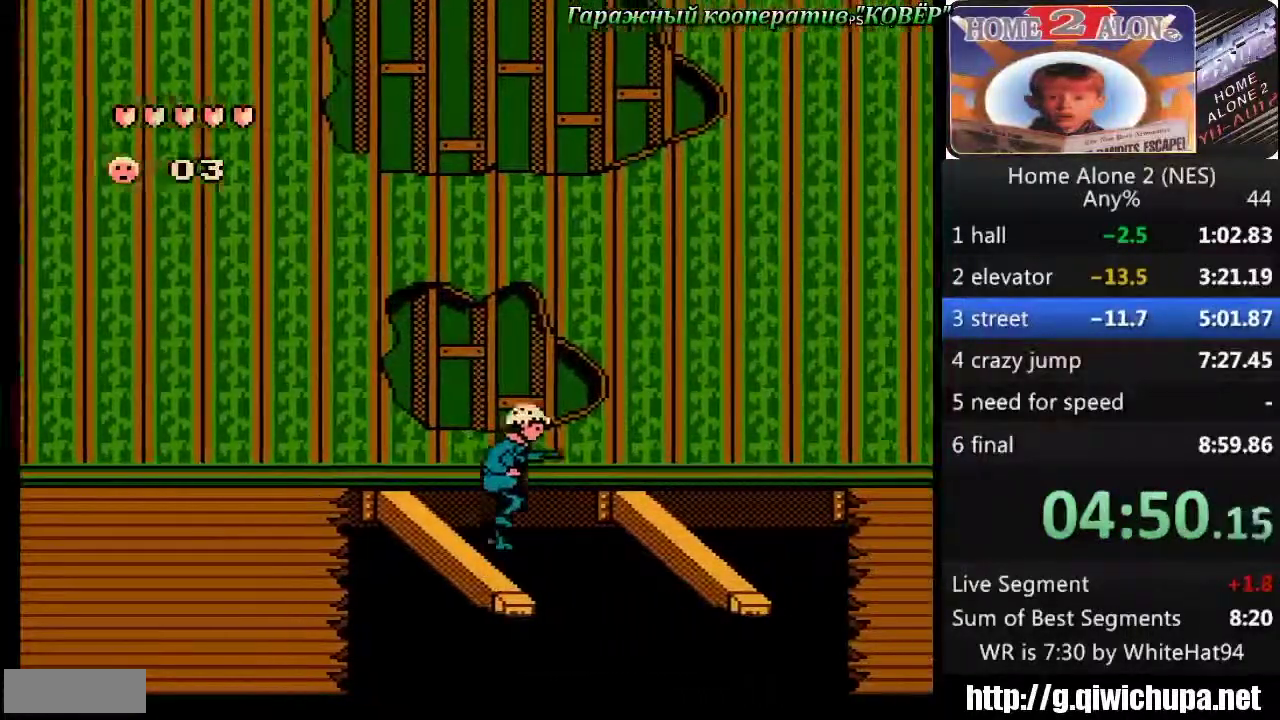
{"buttons": ["DPAD_RIGHT"], "events": [[500, "A", "up"]]}
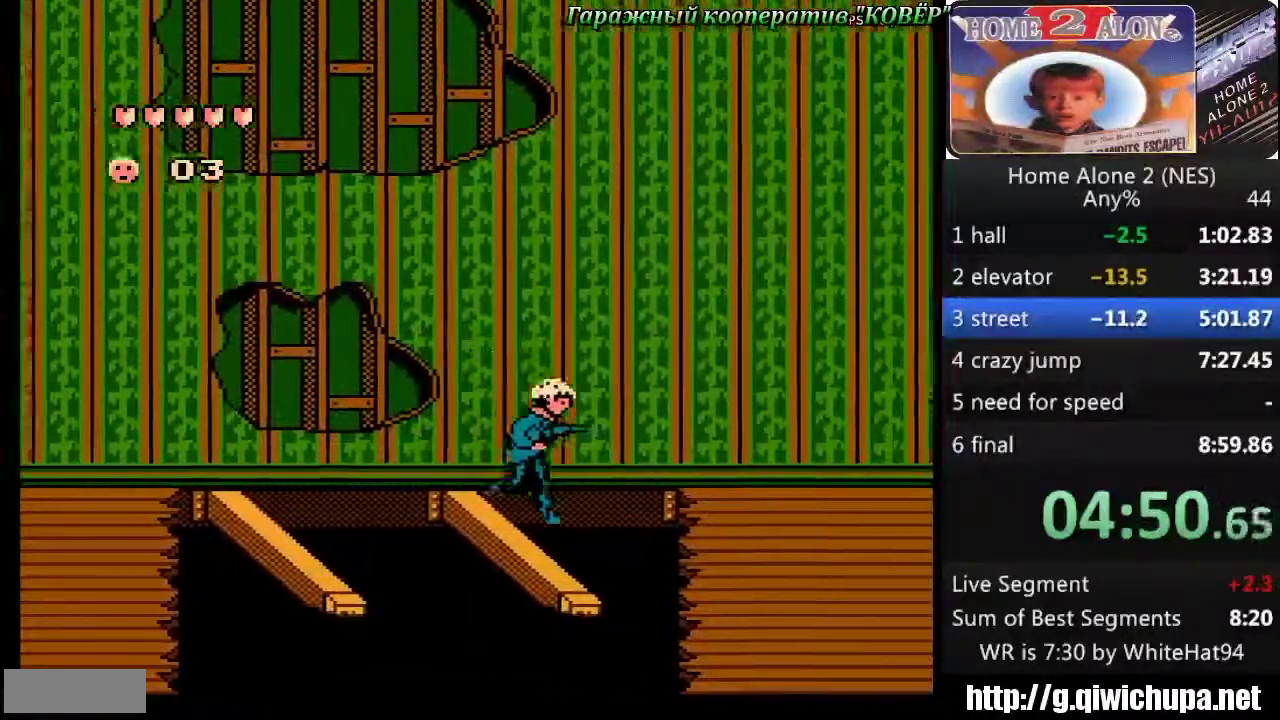
{"buttons": ["DPAD_RIGHT"], "events": [[33, "DPAD_RIGHT", "up"], [167, "DPAD_RIGHT", "down"], [200, "A", "down"], [500, "A", "up"]]}
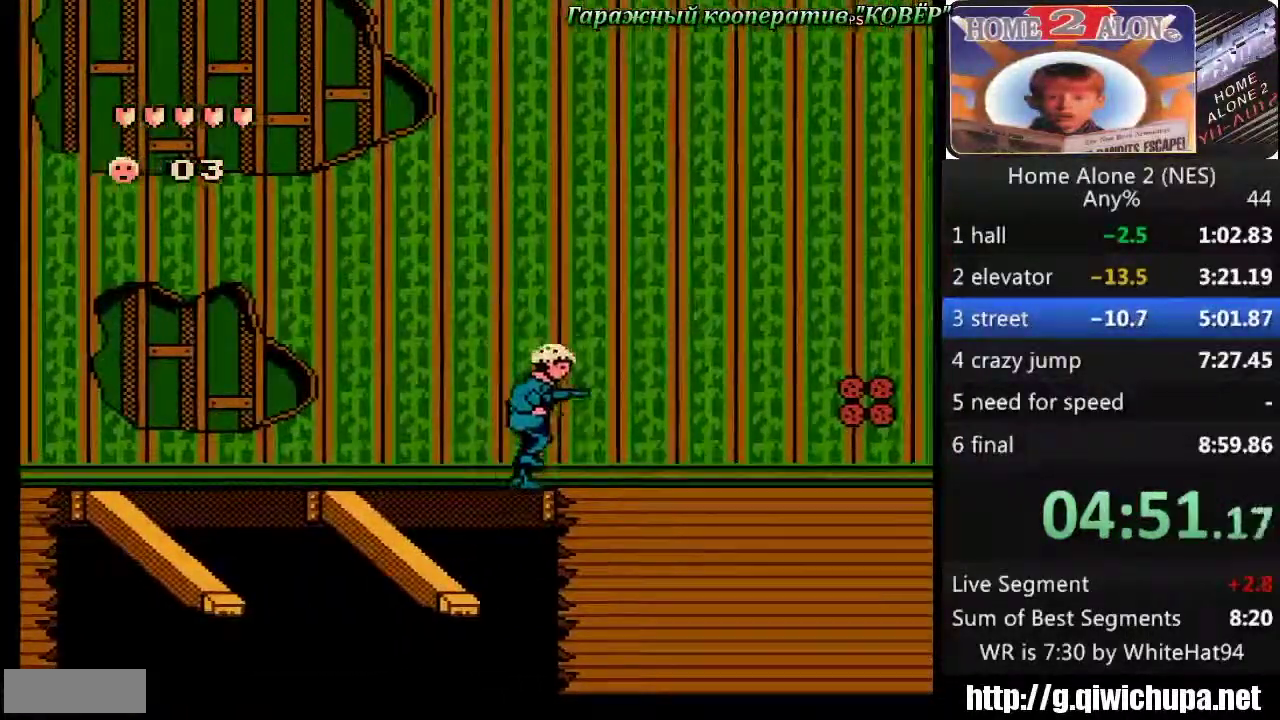
{"buttons": ["DPAD_RIGHT"], "events": []}
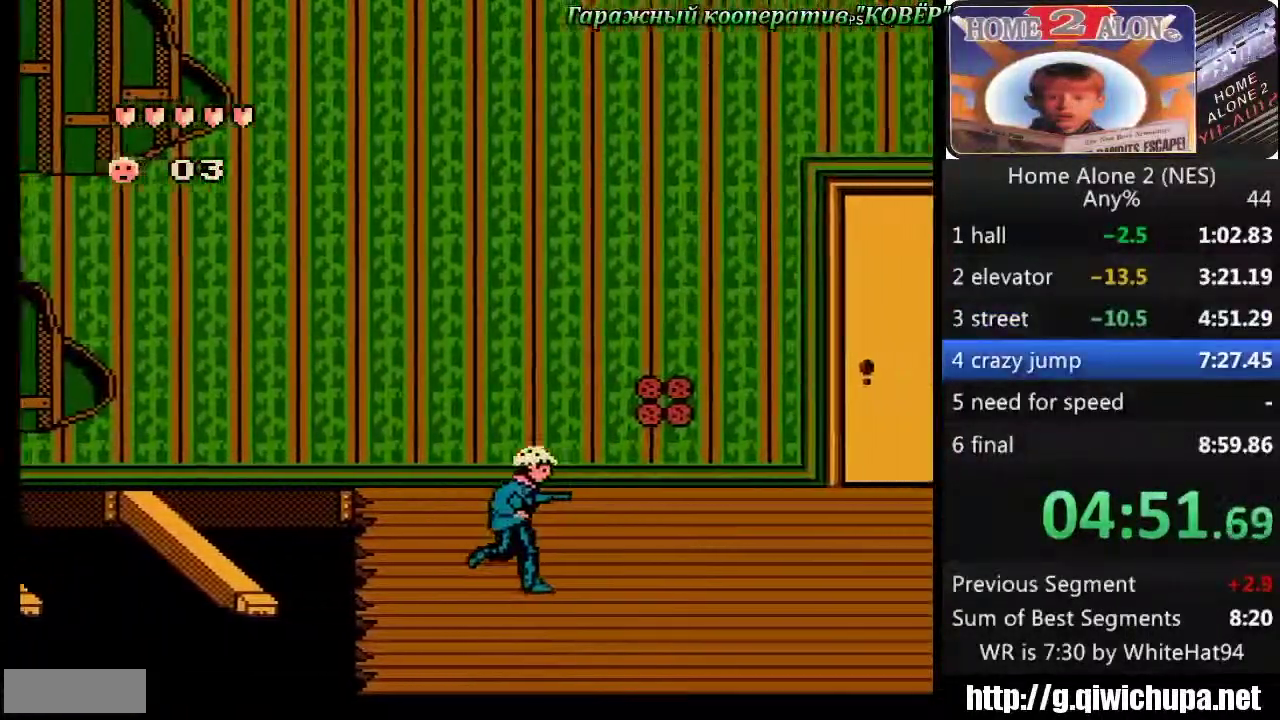
{"buttons": ["DPAD_RIGHT"], "events": [[50, "A", "down"], [350, "A", "up"]]}
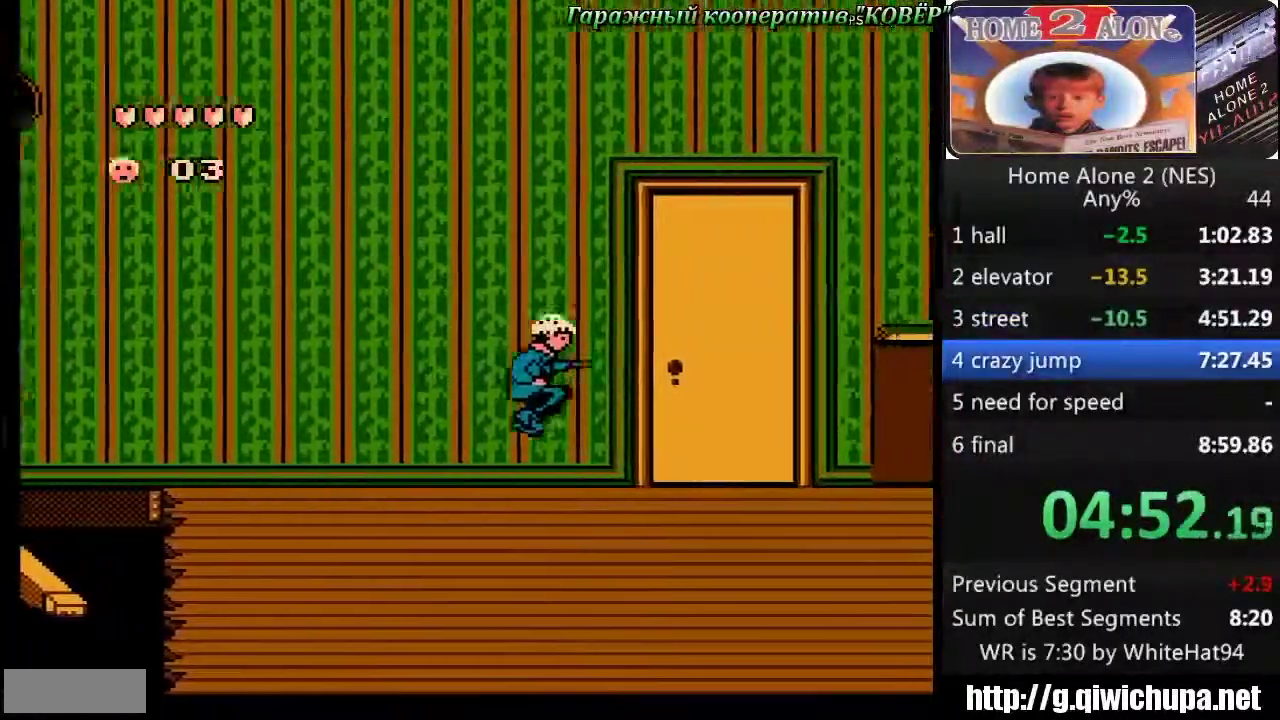
{"buttons": ["DPAD_RIGHT"], "events": []}
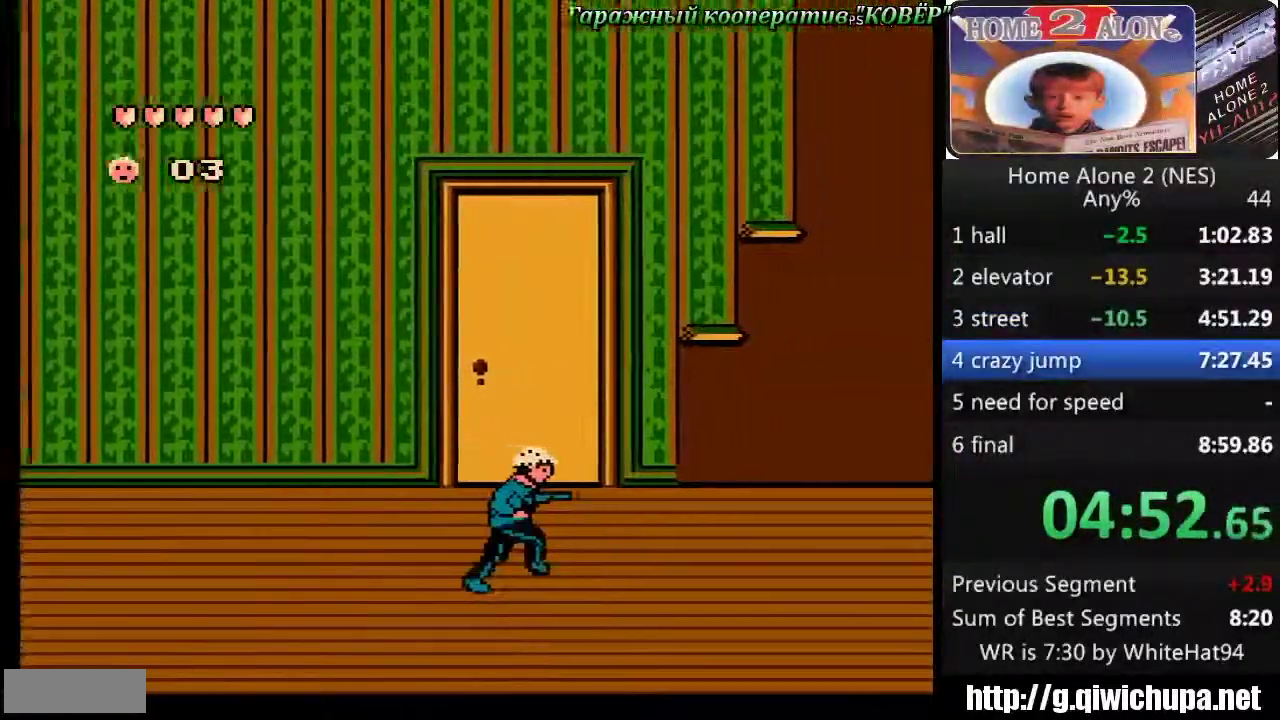
{"buttons": ["DPAD_RIGHT"], "events": []}
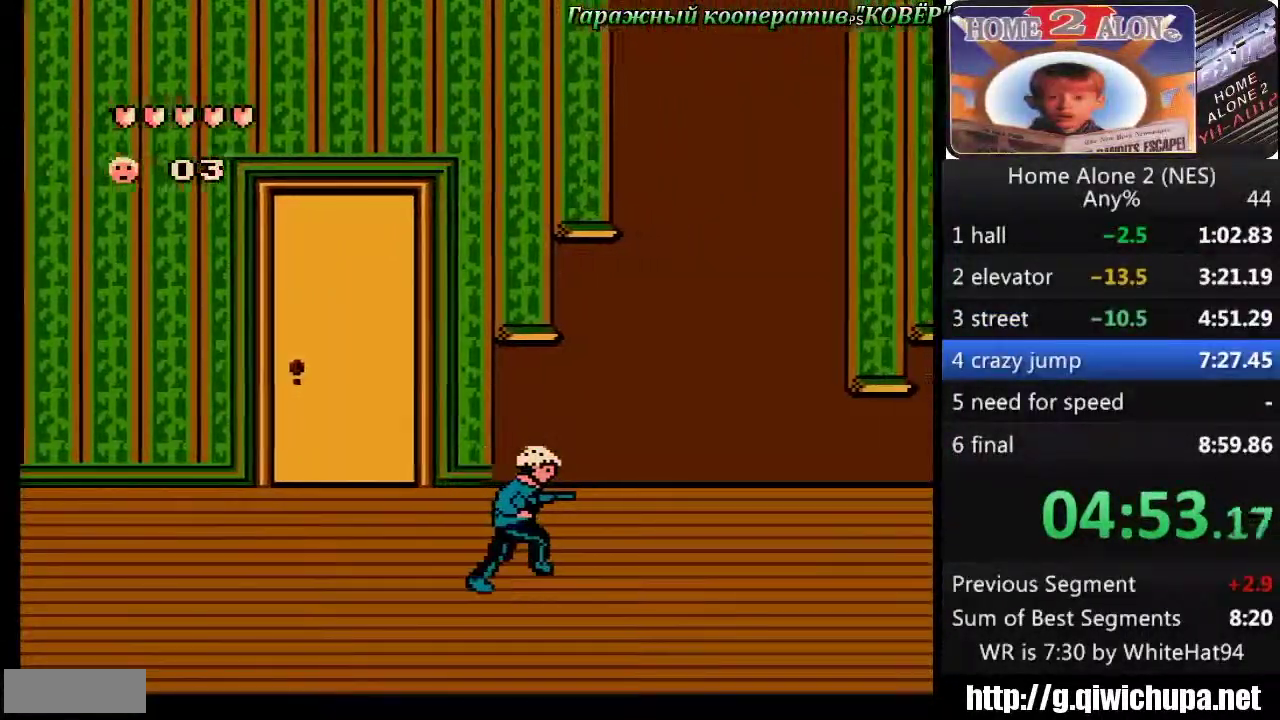
{"buttons": ["DPAD_RIGHT"], "events": []}
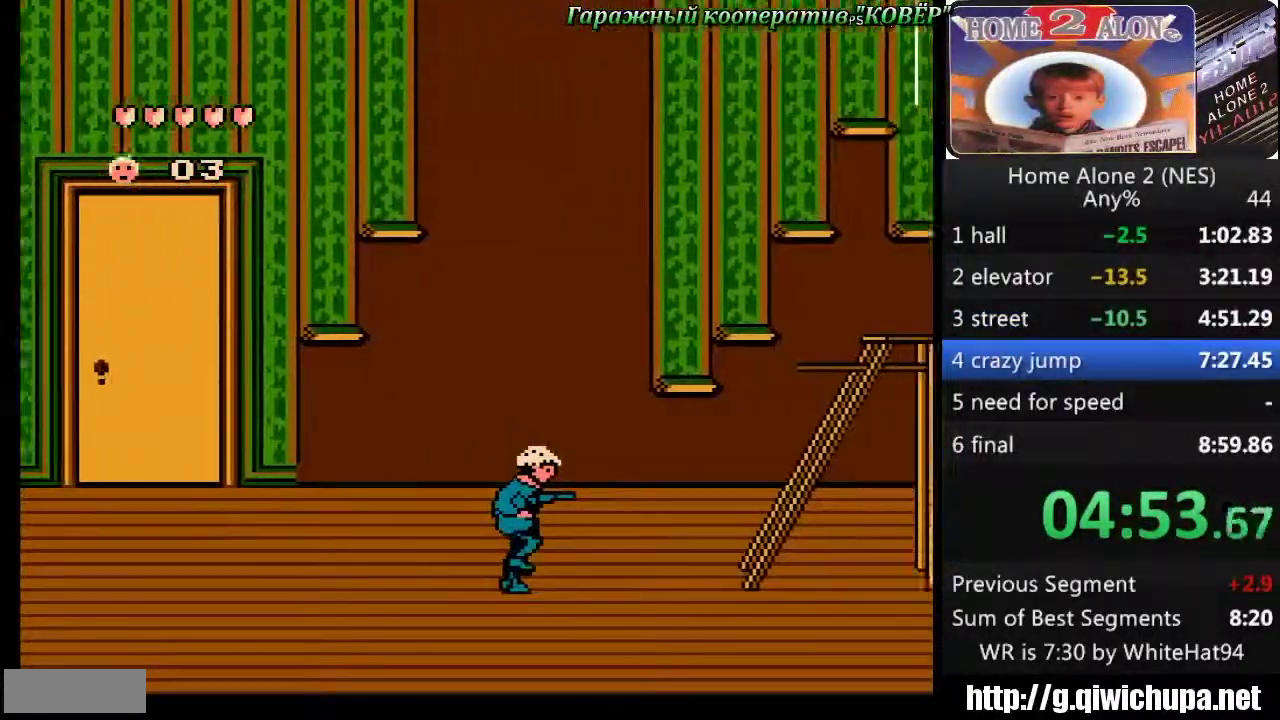
{"buttons": ["DPAD_RIGHT"], "events": []}